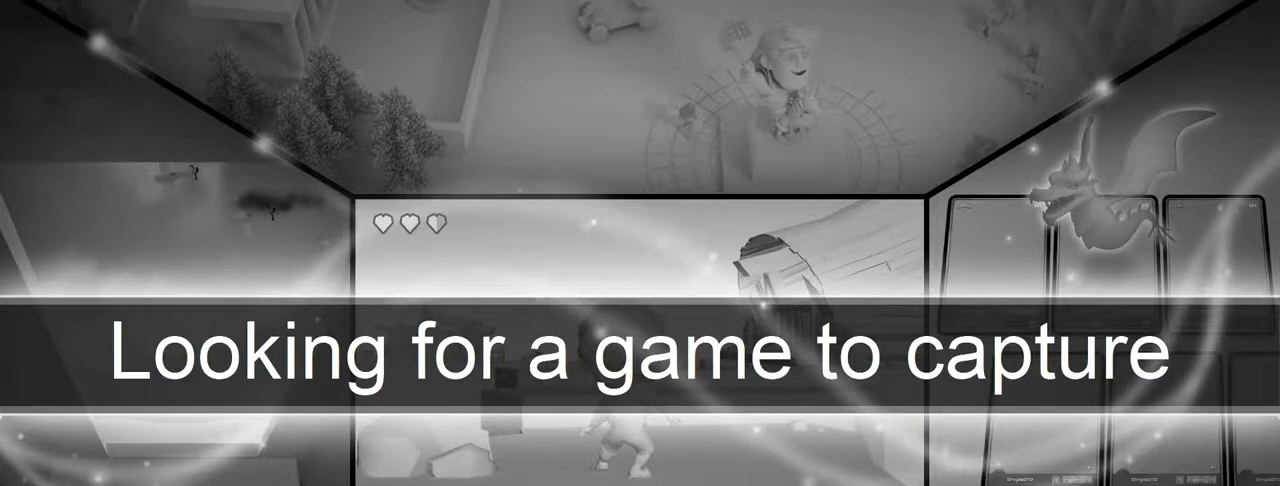
Gameplay with a controller (PlayStation layout); each line is a JSON object with the inputs held at the frame after it. "events" lists button and stick changes between this image and that frame as [ms after this image, input, new state], when the widget could be followed in between.
{"buttons": ["CROSS"], "left_stick": "down", "right_stick": "center", "events": [[200, "R2", "up"], [217, "CROSS", "down"], [250, "left_stick", "down-right"], [400, "left_stick", "down"]]}
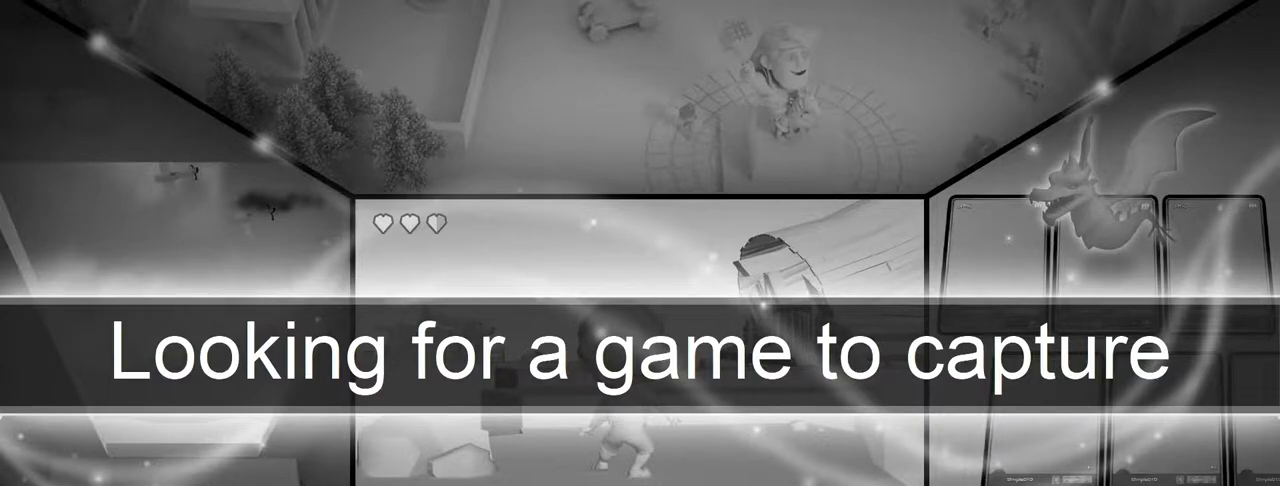
{"buttons": ["CIRCLE", "R1"], "left_stick": "up-right", "right_stick": "center", "events": [[17, "CIRCLE", "down"], [17, "CROSS", "up"], [33, "left_stick", "down-left"], [100, "R1", "down"], [183, "left_stick", "up-left"], [300, "left_stick", "up"], [450, "left_stick", "up-right"]]}
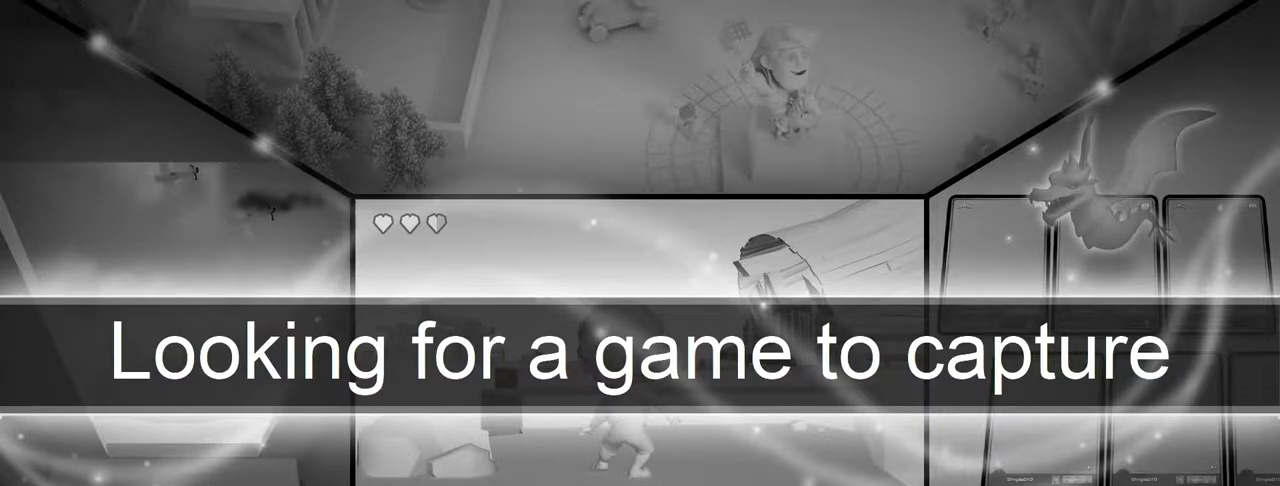
{"buttons": ["CIRCLE", "R1"], "left_stick": "up-right", "right_stick": "center", "events": [[17, "R1", "up"], [200, "R1", "down"], [267, "left_stick", "up"], [450, "left_stick", "up-right"]]}
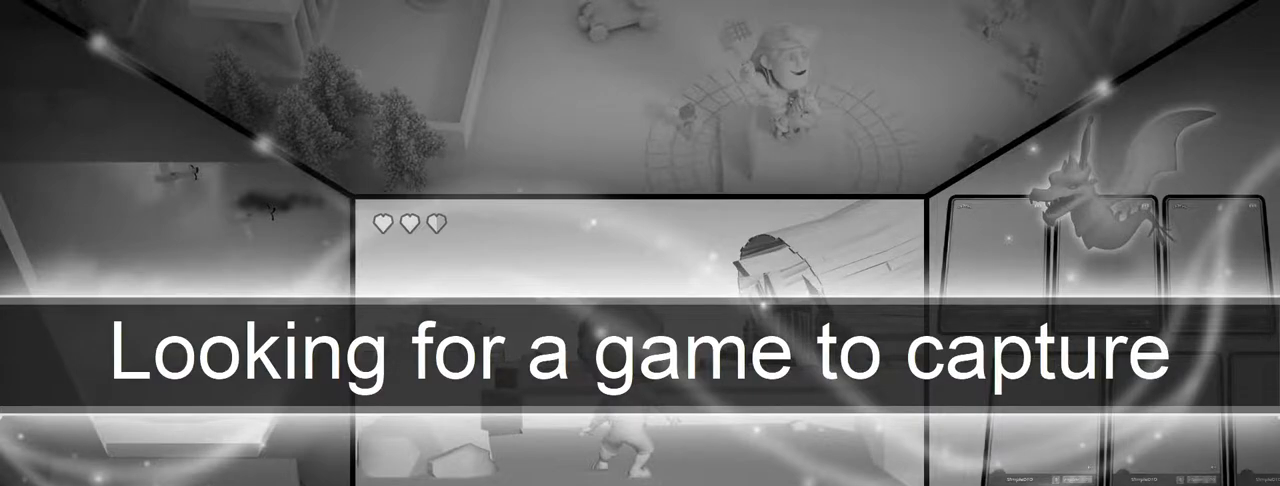
{"buttons": ["CIRCLE"], "left_stick": "center", "right_stick": "center", "events": [[83, "left_stick", "down-right"], [150, "left_stick", "down-left"], [250, "left_stick", "up-left"], [383, "left_stick", "up"], [400, "R1", "up"], [500, "left_stick", "center"]]}
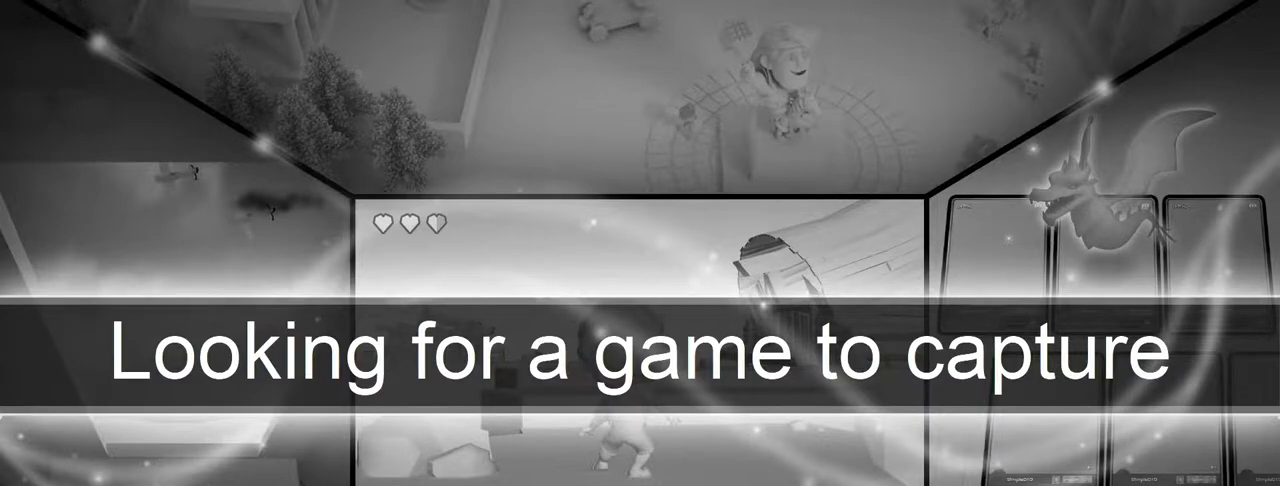
{"buttons": ["CIRCLE", "R1"], "left_stick": "up", "right_stick": "center", "events": [[117, "left_stick", "right"], [283, "left_stick", "up-left"], [333, "left_stick", "up"], [500, "R1", "down"]]}
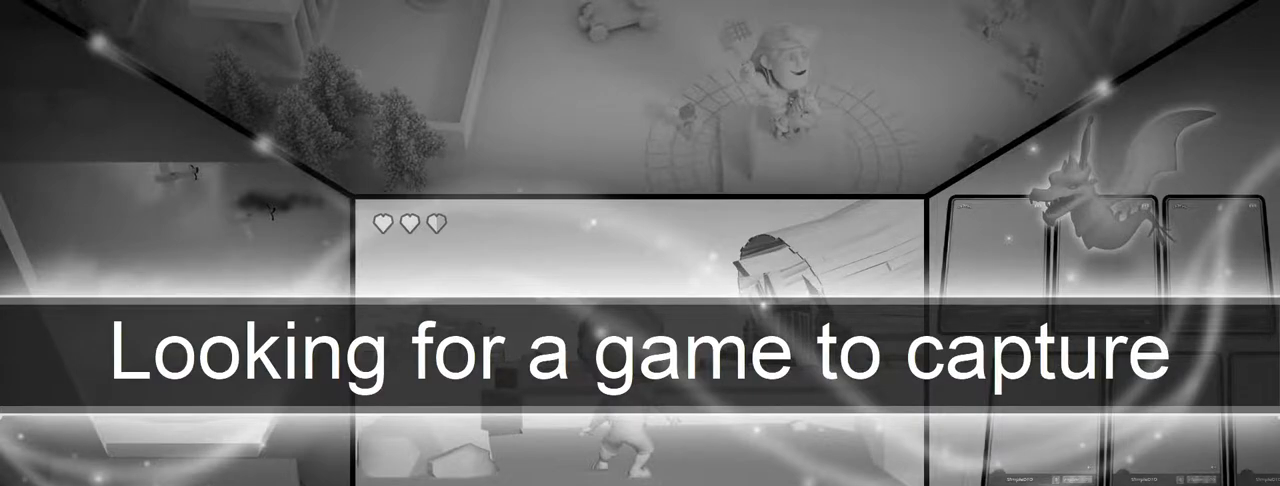
{"buttons": ["CIRCLE", "R1"], "left_stick": "up-left", "right_stick": "center", "events": [[200, "left_stick", "right"], [400, "left_stick", "left"], [500, "left_stick", "up-left"]]}
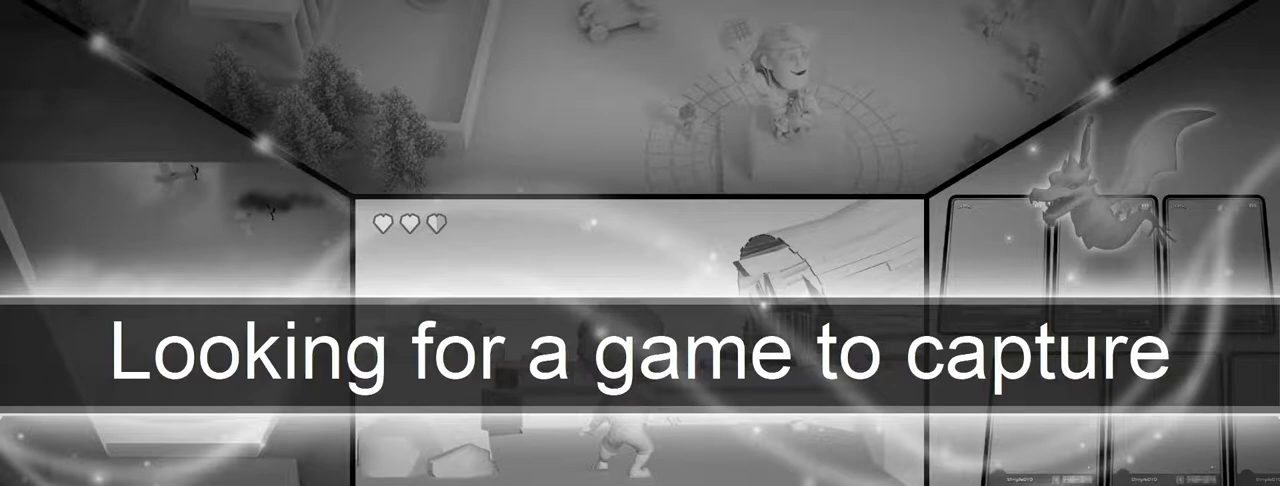
{"buttons": ["CIRCLE", "R1"], "left_stick": "right", "right_stick": "center", "events": [[17, "R1", "up"], [167, "left_stick", "up"], [417, "R1", "down"], [467, "left_stick", "right"]]}
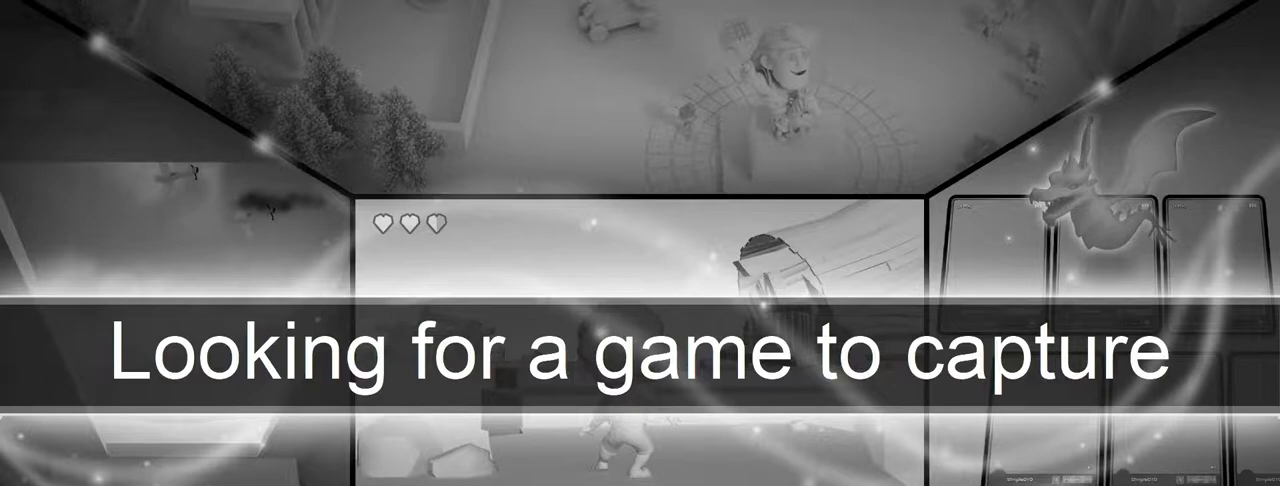
{"buttons": ["CIRCLE", "R1"], "left_stick": "down-right", "right_stick": "center", "events": [[100, "left_stick", "down-left"], [217, "CIRCLE", "up"], [283, "CIRCLE", "down"], [283, "left_stick", "up"], [417, "CIRCLE", "up"], [483, "CIRCLE", "down"], [500, "left_stick", "down-right"]]}
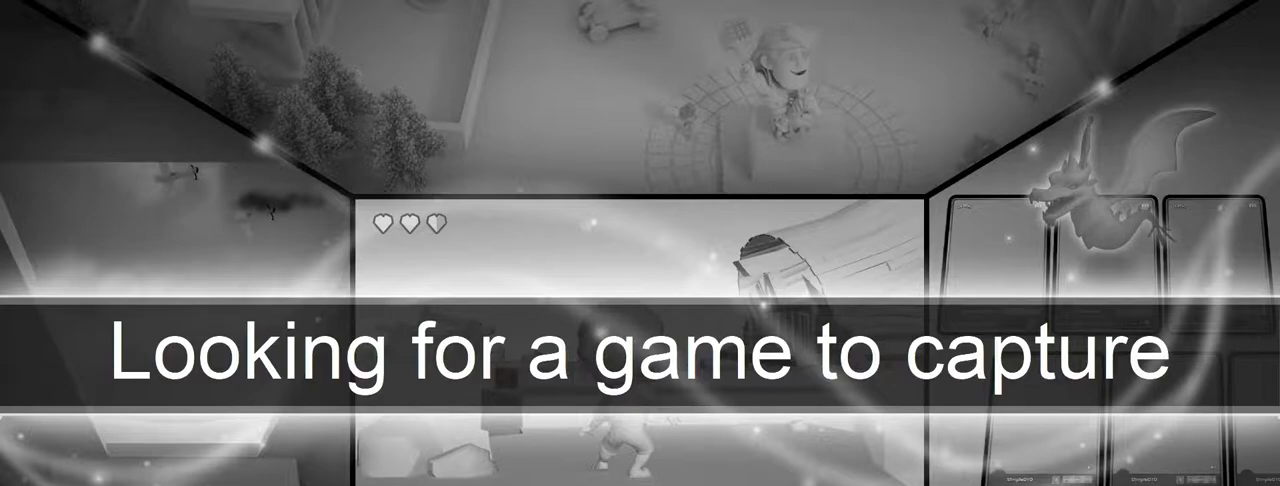
{"buttons": [], "left_stick": "right", "right_stick": "center", "events": [[83, "left_stick", "down-left"], [217, "left_stick", "up-right"], [350, "CIRCLE", "up"], [383, "R1", "up"], [483, "left_stick", "right"]]}
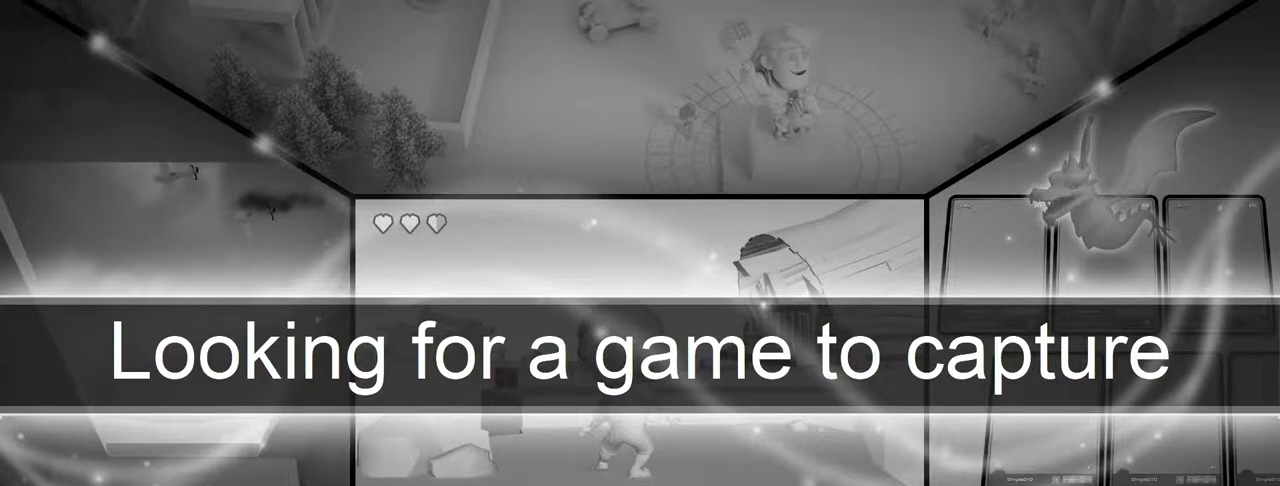
{"buttons": ["CIRCLE"], "left_stick": "down-right", "right_stick": "center", "events": [[183, "CIRCLE", "down"], [467, "left_stick", "down-right"]]}
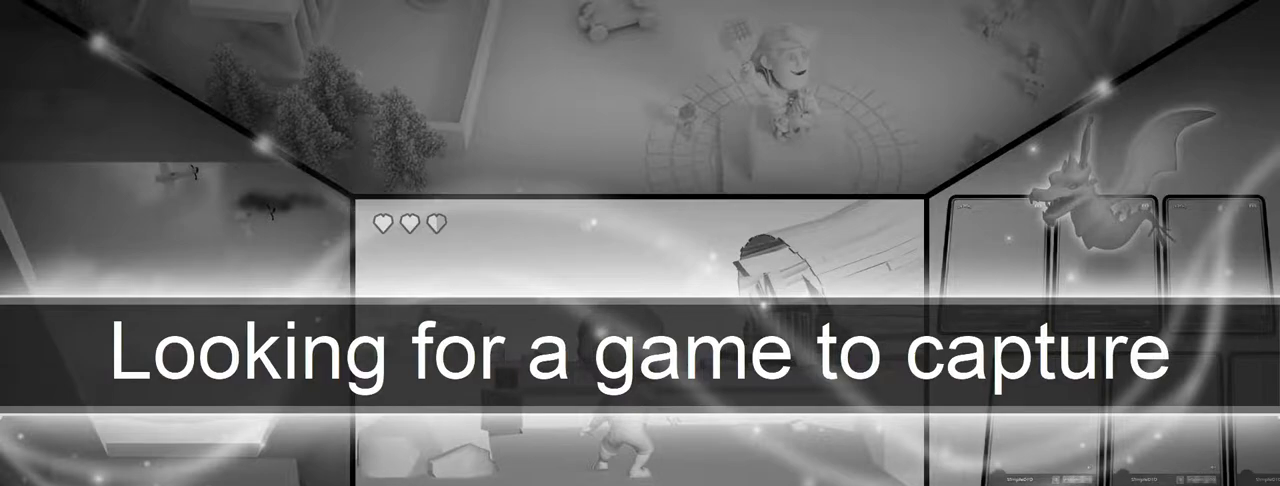
{"buttons": ["CROSS", "CIRCLE", "R1", "L3"], "left_stick": "down-left", "right_stick": "center", "events": [[83, "left_stick", "down"], [117, "CROSS", "down"], [283, "R1", "down"], [433, "left_stick", "down-left"], [500, "L3", "down"]]}
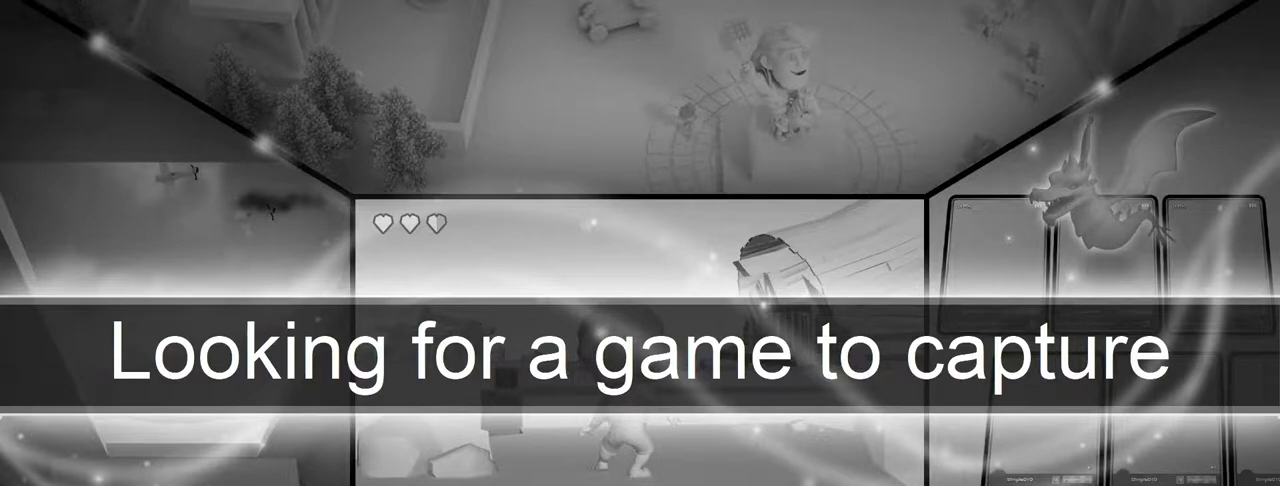
{"buttons": ["CIRCLE", "R1"], "left_stick": "up-left", "right_stick": "center", "events": [[67, "left_stick", "up-left"], [267, "L3", "up"], [350, "CROSS", "up"]]}
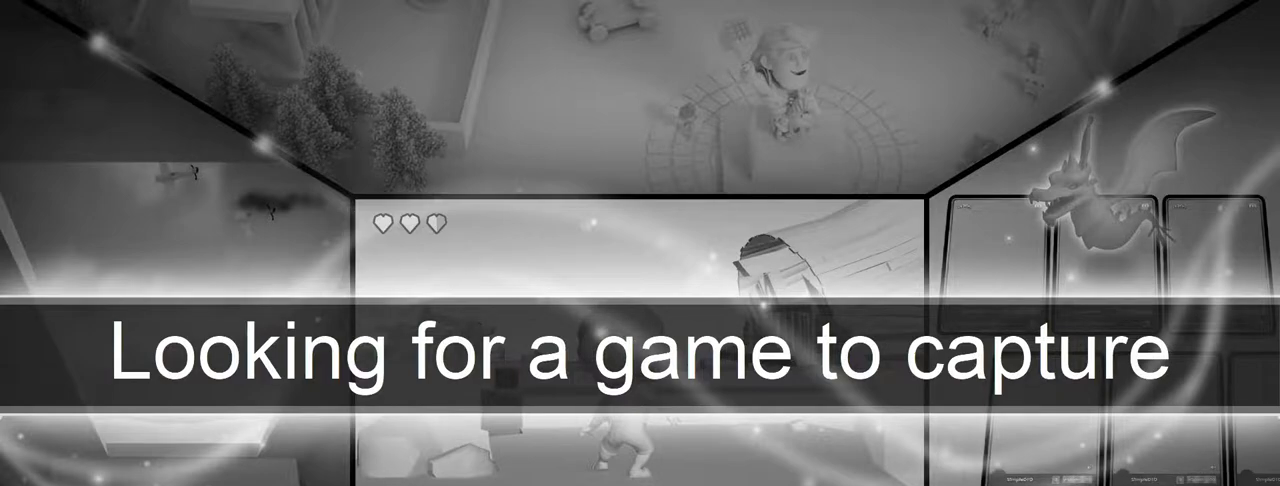
{"buttons": ["CIRCLE", "R1"], "left_stick": "up-left", "right_stick": "center", "events": []}
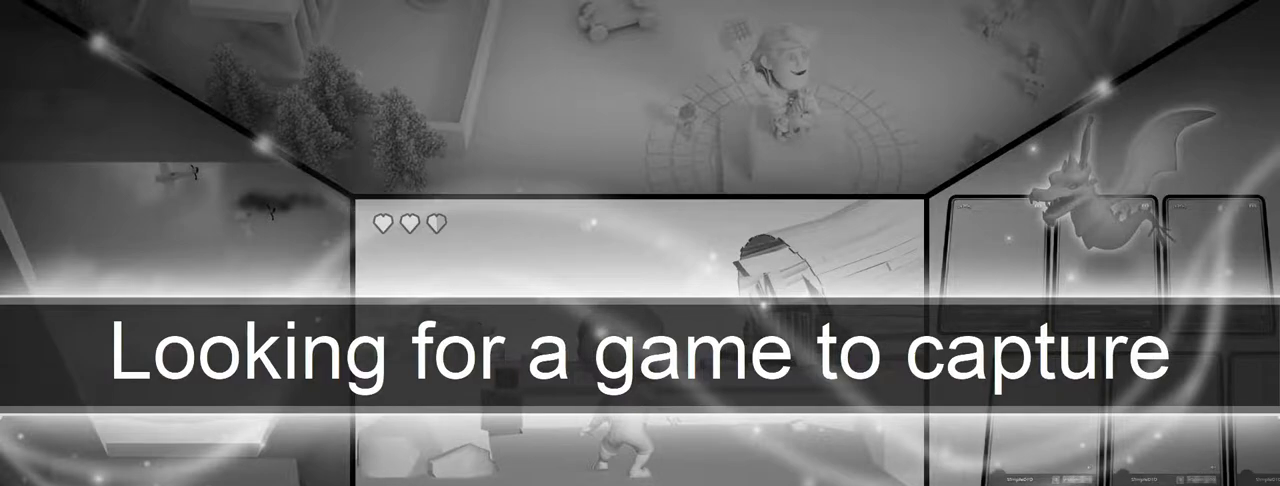
{"buttons": ["TRIANGLE", "R1"], "left_stick": "up-left", "right_stick": "center", "events": [[467, "TRIANGLE", "down"], [500, "CIRCLE", "up"]]}
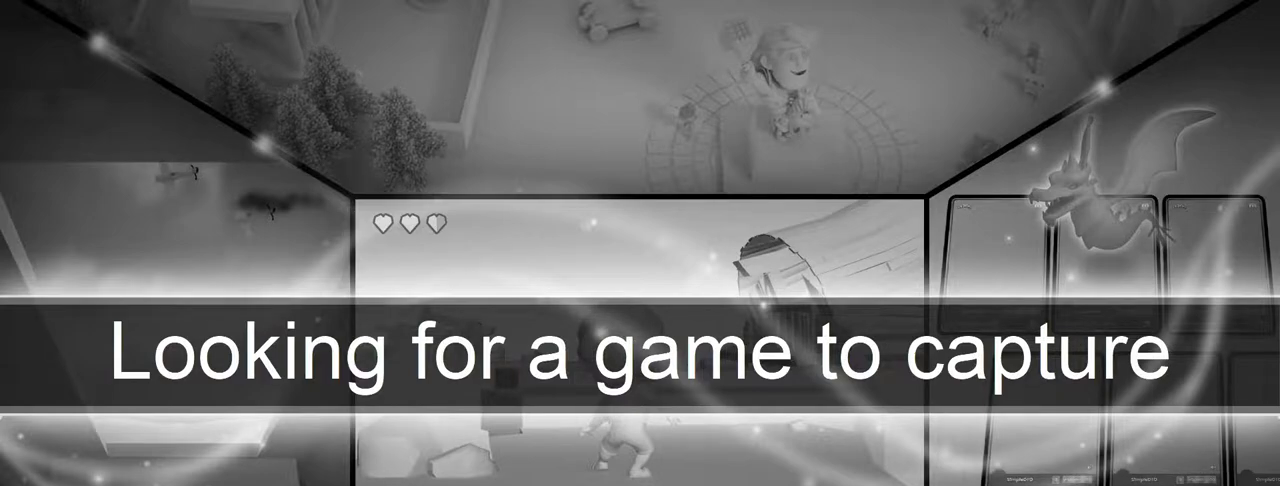
{"buttons": [], "left_stick": "up-left", "right_stick": "center", "events": [[67, "TRIANGLE", "up"], [117, "R1", "up"]]}
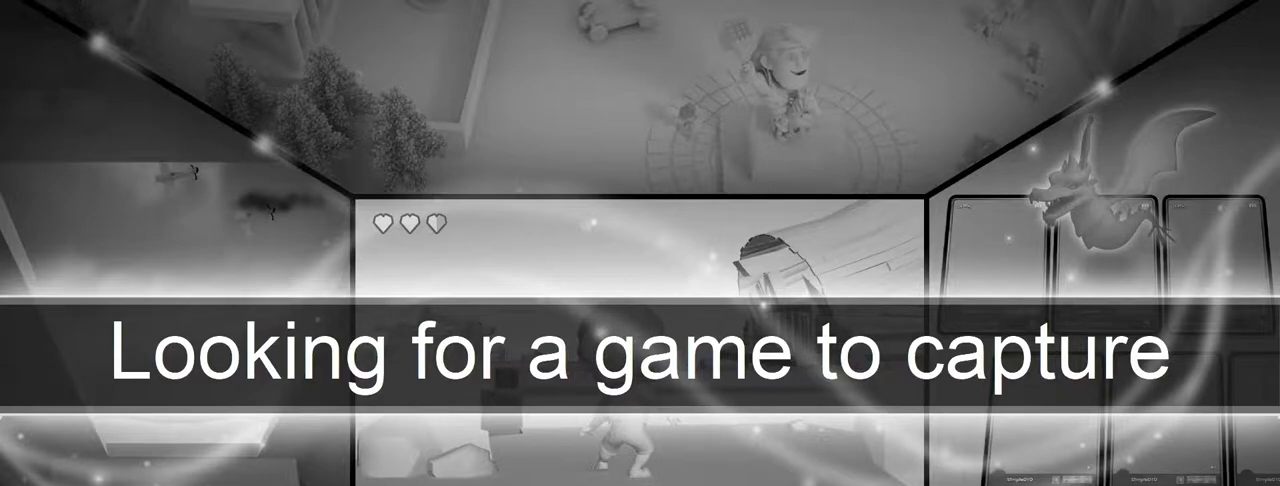
{"buttons": [], "left_stick": "right", "right_stick": "center", "events": [[150, "CIRCLE", "down"], [150, "R1", "down"], [400, "left_stick", "up-right"], [450, "R1", "up"], [467, "CIRCLE", "up"], [483, "left_stick", "right"]]}
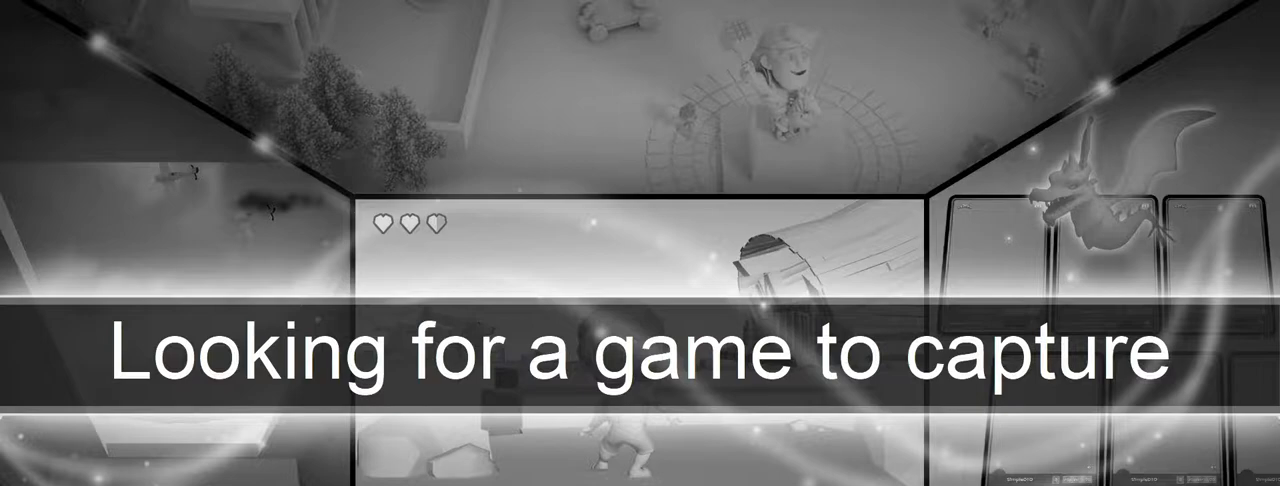
{"buttons": [], "left_stick": "down-right", "right_stick": "center", "events": [[83, "R1", "down"], [100, "left_stick", "down-right"], [450, "R1", "up"]]}
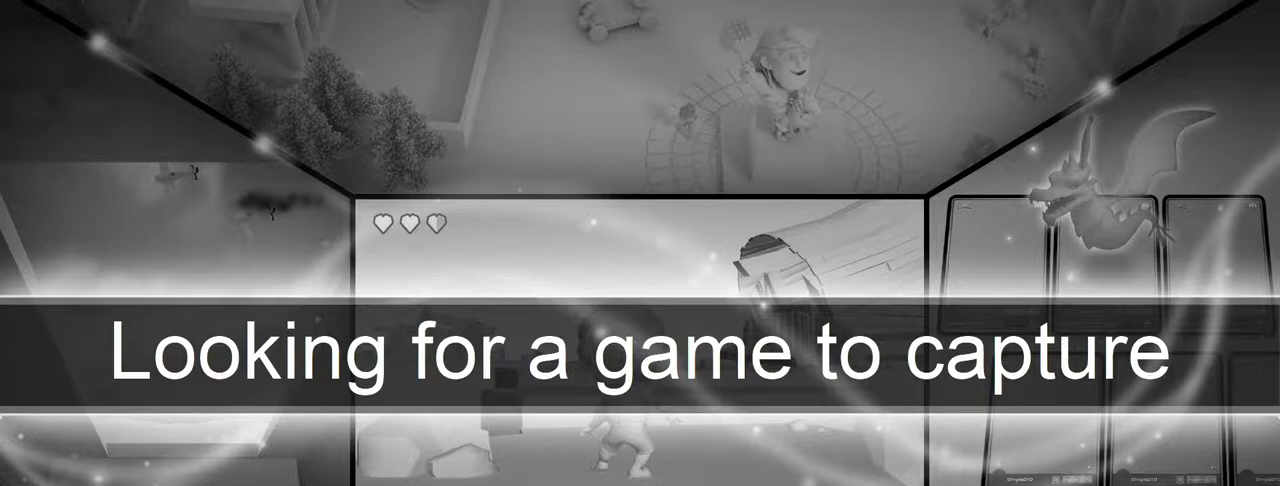
{"buttons": [], "left_stick": "up", "right_stick": "center", "events": [[167, "CROSS", "down"], [200, "left_stick", "up"], [283, "CROSS", "up"], [367, "CROSS", "down"], [467, "CROSS", "up"]]}
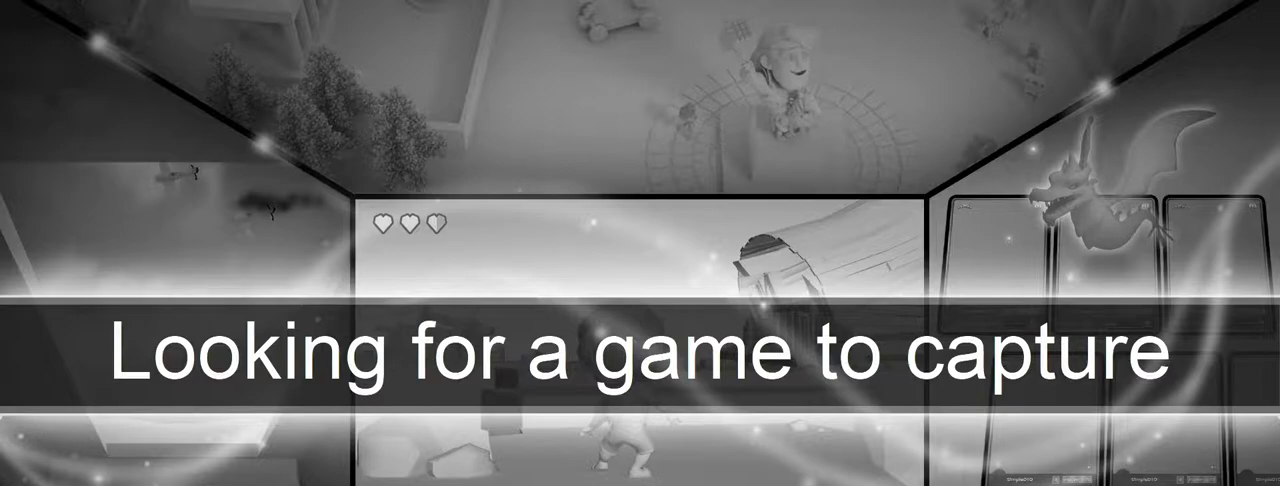
{"buttons": ["CIRCLE"], "left_stick": "down-right", "right_stick": "center", "events": [[67, "left_stick", "down-right"], [383, "CIRCLE", "down"]]}
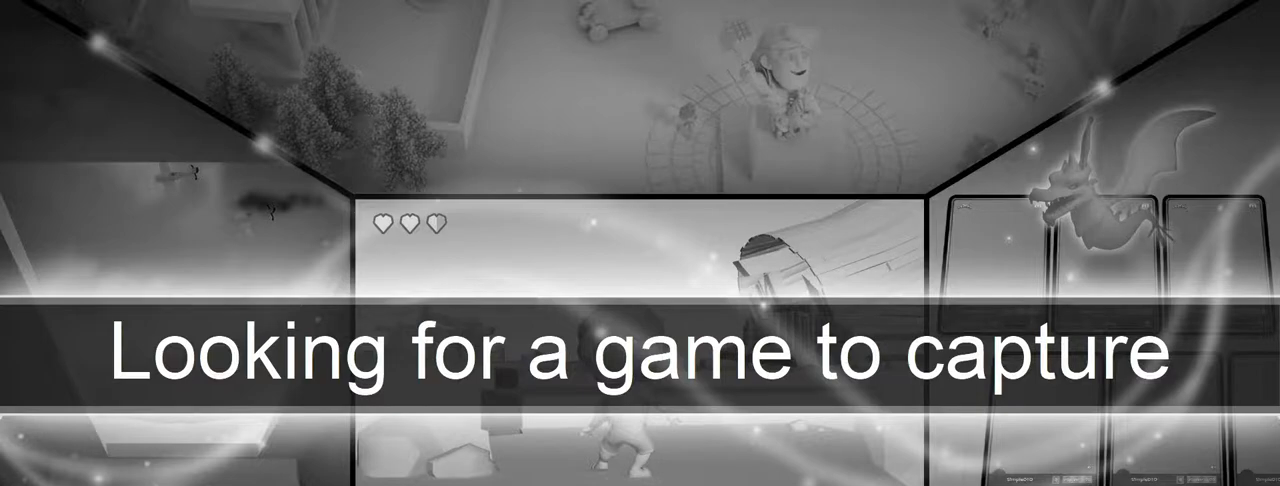
{"buttons": ["CROSS", "CIRCLE"], "left_stick": "center", "right_stick": "center", "events": [[367, "left_stick", "center"], [383, "CROSS", "down"]]}
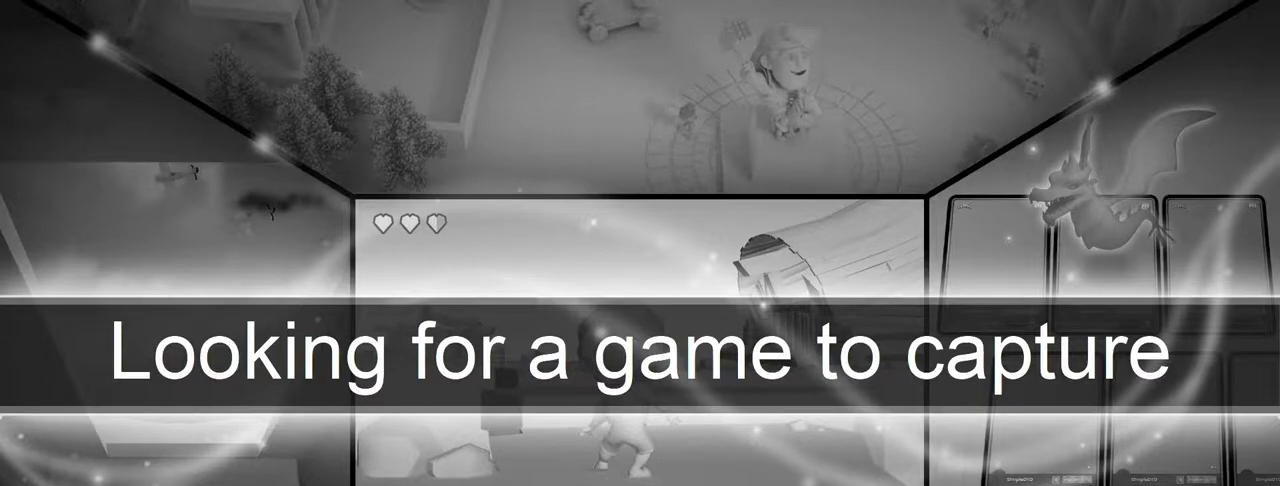
{"buttons": ["CIRCLE", "R1"], "left_stick": "down-left", "right_stick": "center", "events": [[17, "CROSS", "up"], [183, "CROSS", "down"], [217, "left_stick", "down-left"], [333, "R1", "down"], [433, "CROSS", "up"]]}
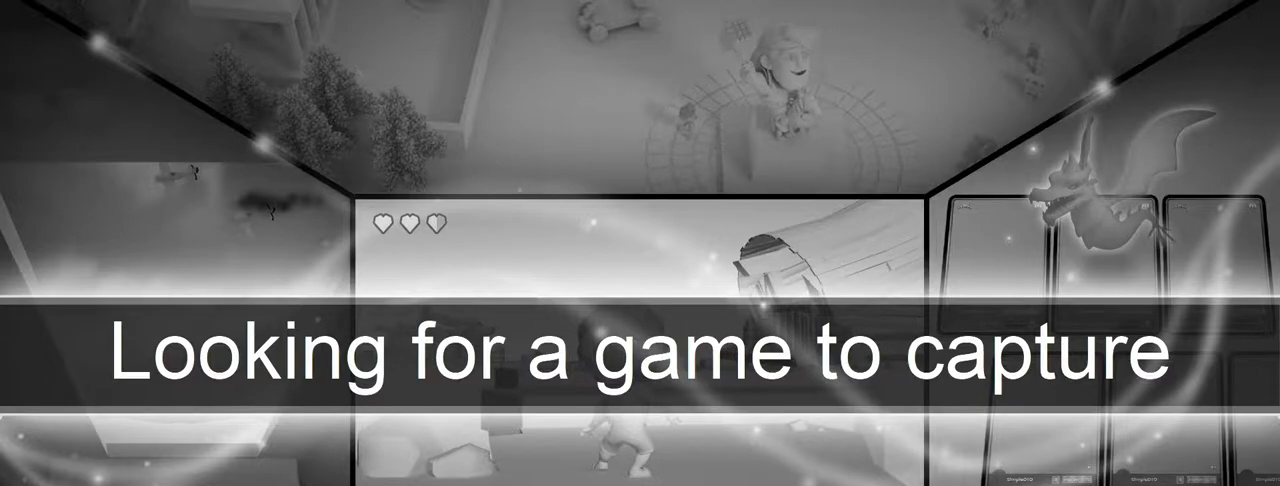
{"buttons": ["CIRCLE", "R1"], "left_stick": "center", "right_stick": "center", "events": [[200, "left_stick", "up-right"], [333, "DPAD_UP", "down"], [433, "left_stick", "center"], [467, "DPAD_UP", "up"]]}
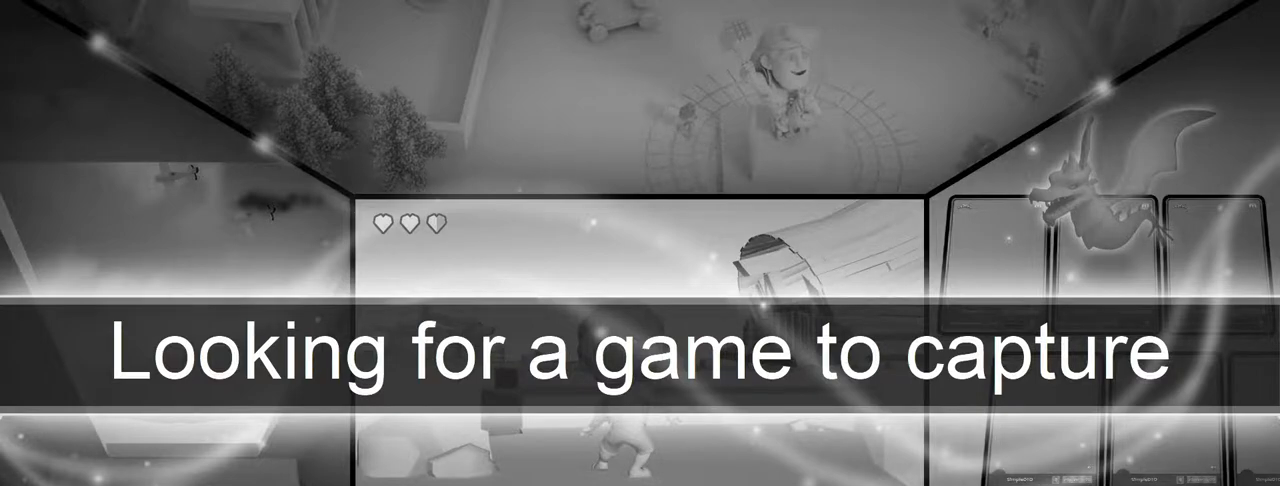
{"buttons": ["CIRCLE", "R1"], "left_stick": "up-right", "right_stick": "center", "events": [[233, "left_stick", "up"], [483, "left_stick", "up-right"]]}
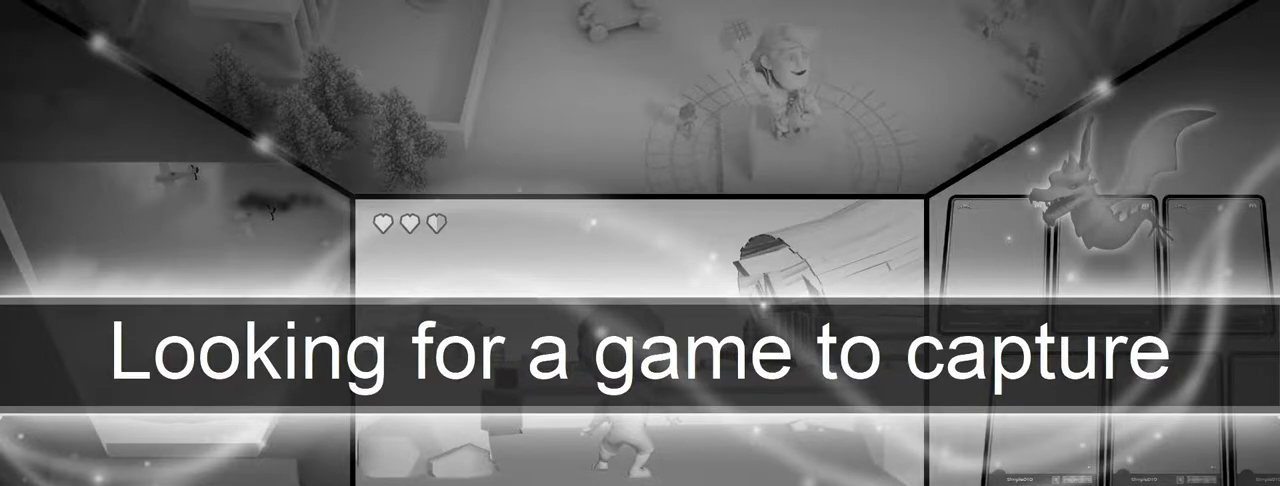
{"buttons": ["CIRCLE", "R1"], "left_stick": "up-left", "right_stick": "center", "events": [[250, "left_stick", "down-right"], [300, "left_stick", "down-left"], [383, "left_stick", "up-left"]]}
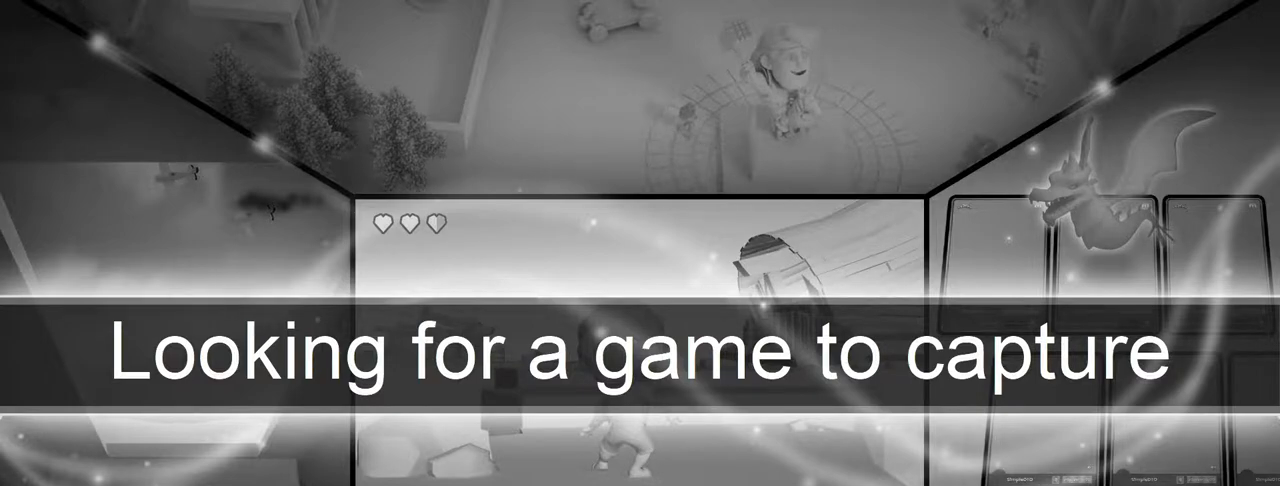
{"buttons": [], "left_stick": "down-right", "right_stick": "center", "events": [[33, "left_stick", "up-right"], [83, "left_stick", "right"], [100, "CIRCLE", "up"], [200, "R1", "up"], [200, "left_stick", "down-right"], [350, "CIRCLE", "down"], [467, "CIRCLE", "up"]]}
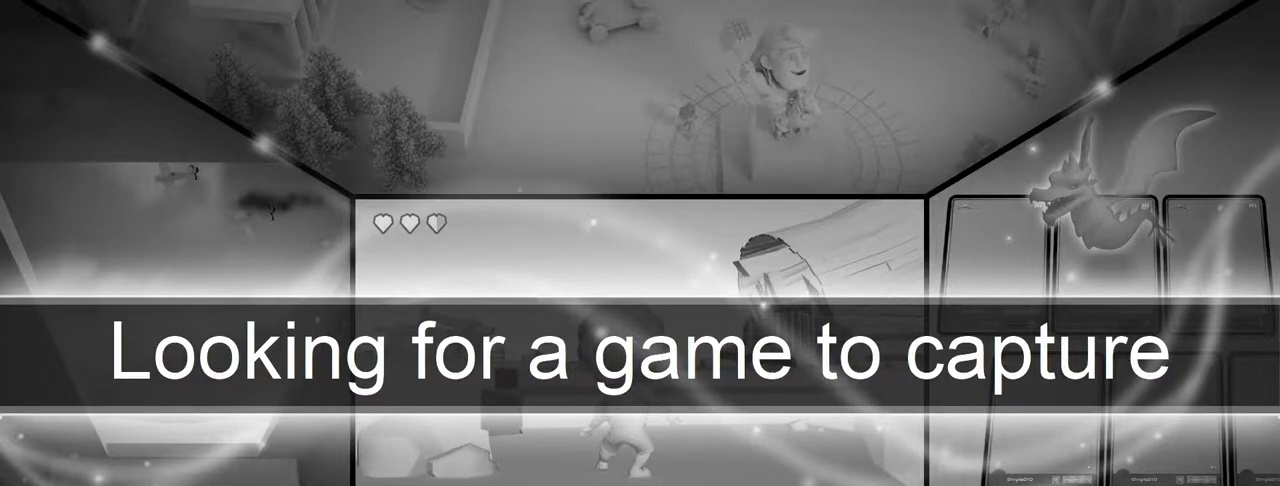
{"buttons": ["CROSS"], "left_stick": "down-right", "right_stick": "center", "events": [[133, "CIRCLE", "down"], [367, "CIRCLE", "up"], [500, "CROSS", "down"]]}
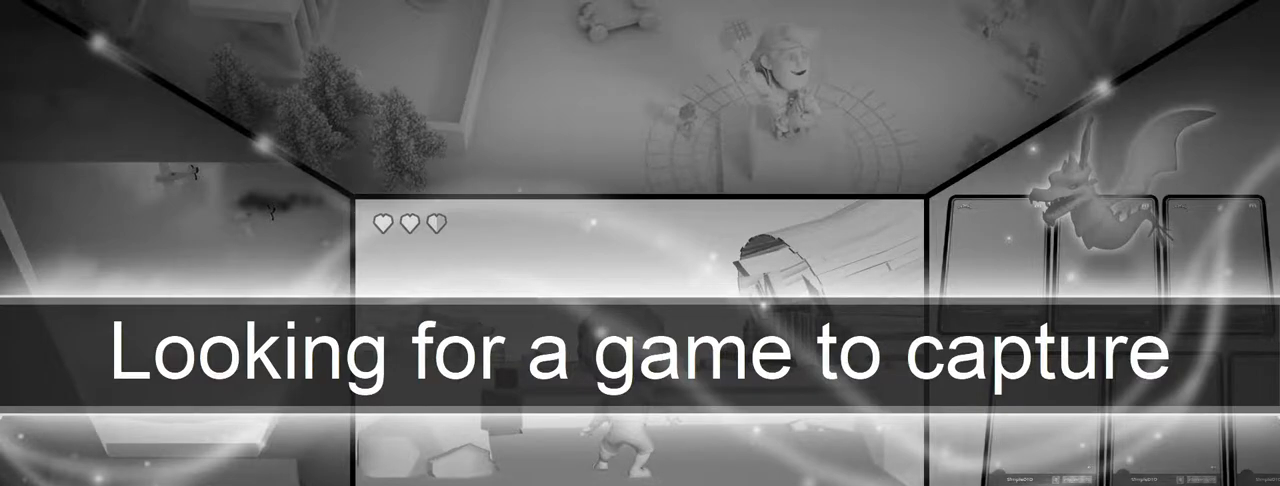
{"buttons": ["CIRCLE", "R1"], "left_stick": "up", "right_stick": "center", "events": [[33, "left_stick", "down"], [250, "CROSS", "up"], [267, "R1", "down"], [283, "CIRCLE", "down"], [350, "left_stick", "center"], [400, "left_stick", "up"]]}
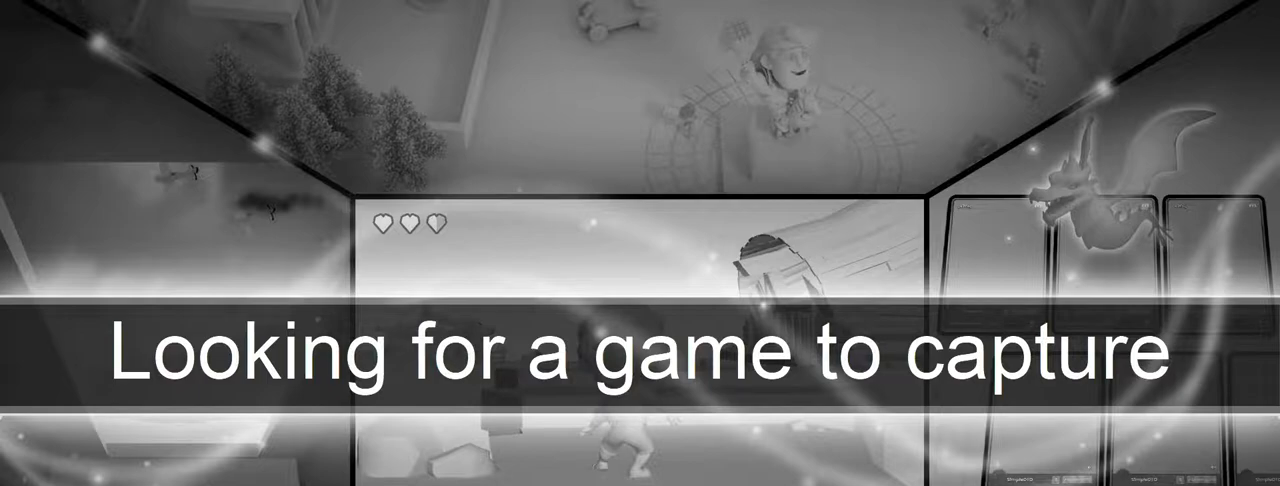
{"buttons": ["CIRCLE", "R1"], "left_stick": "down-left", "right_stick": "center", "events": [[167, "left_stick", "right"], [300, "left_stick", "down"], [383, "left_stick", "down-left"]]}
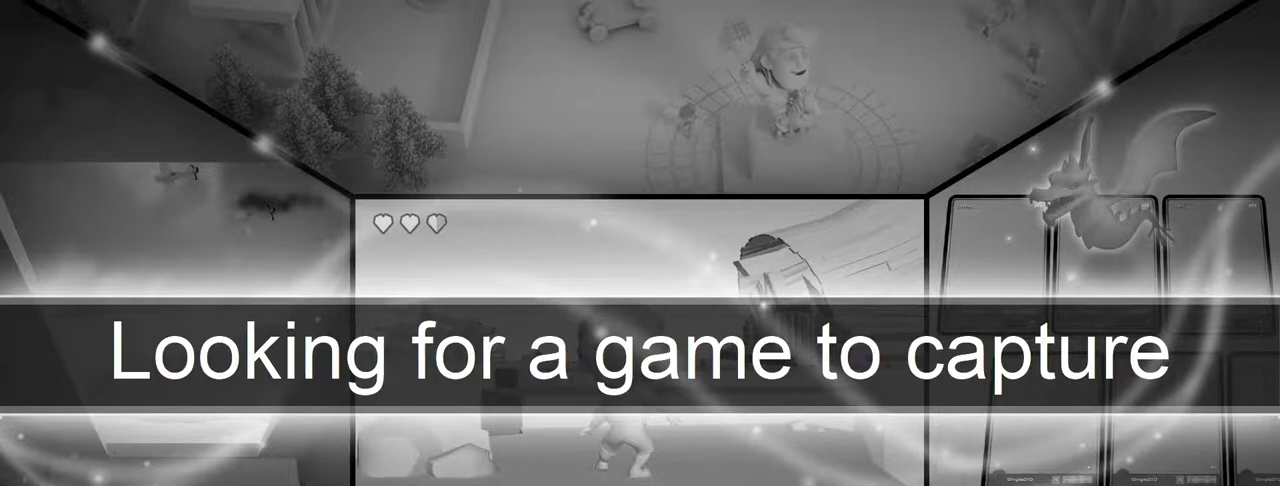
{"buttons": ["CROSS", "CIRCLE", "L3"], "left_stick": "down", "right_stick": "center", "events": [[283, "R1", "up"], [317, "left_stick", "up-right"], [383, "CROSS", "down"], [450, "L3", "down"], [450, "left_stick", "down"]]}
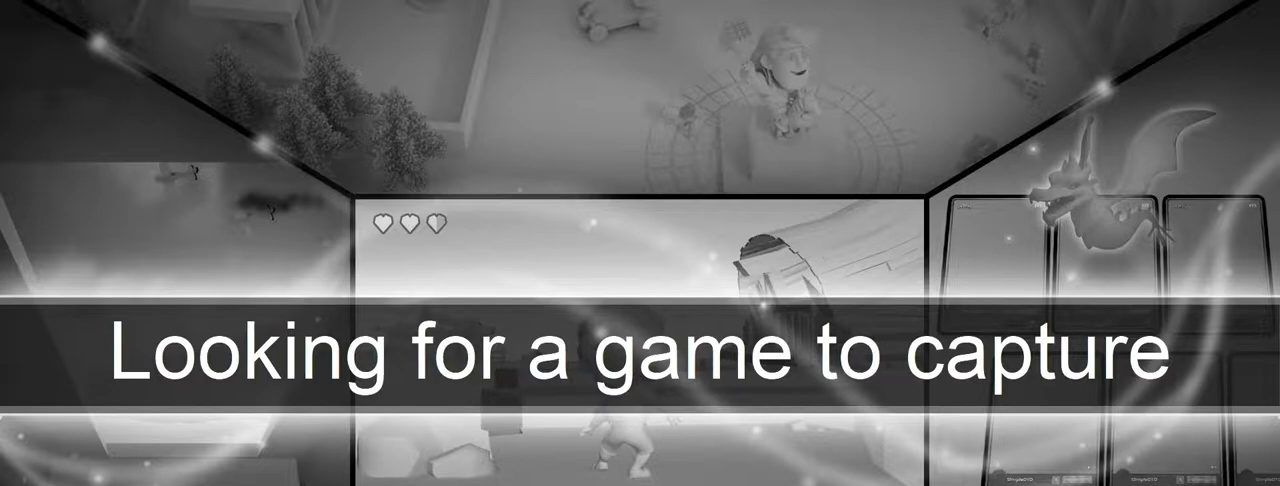
{"buttons": ["CIRCLE"], "left_stick": "down-left", "right_stick": "center", "events": [[317, "L3", "up"], [367, "CROSS", "up"], [483, "left_stick", "down-left"]]}
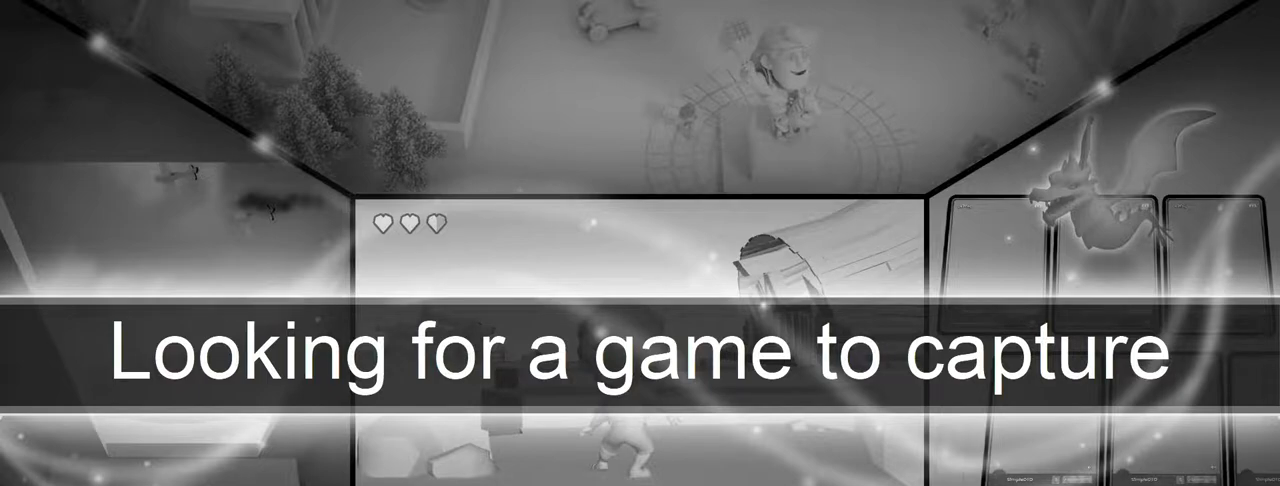
{"buttons": ["L1"], "left_stick": "up-left", "right_stick": "center", "events": [[17, "CIRCLE", "up"], [183, "left_stick", "left"], [283, "left_stick", "up-left"], [300, "L1", "down"]]}